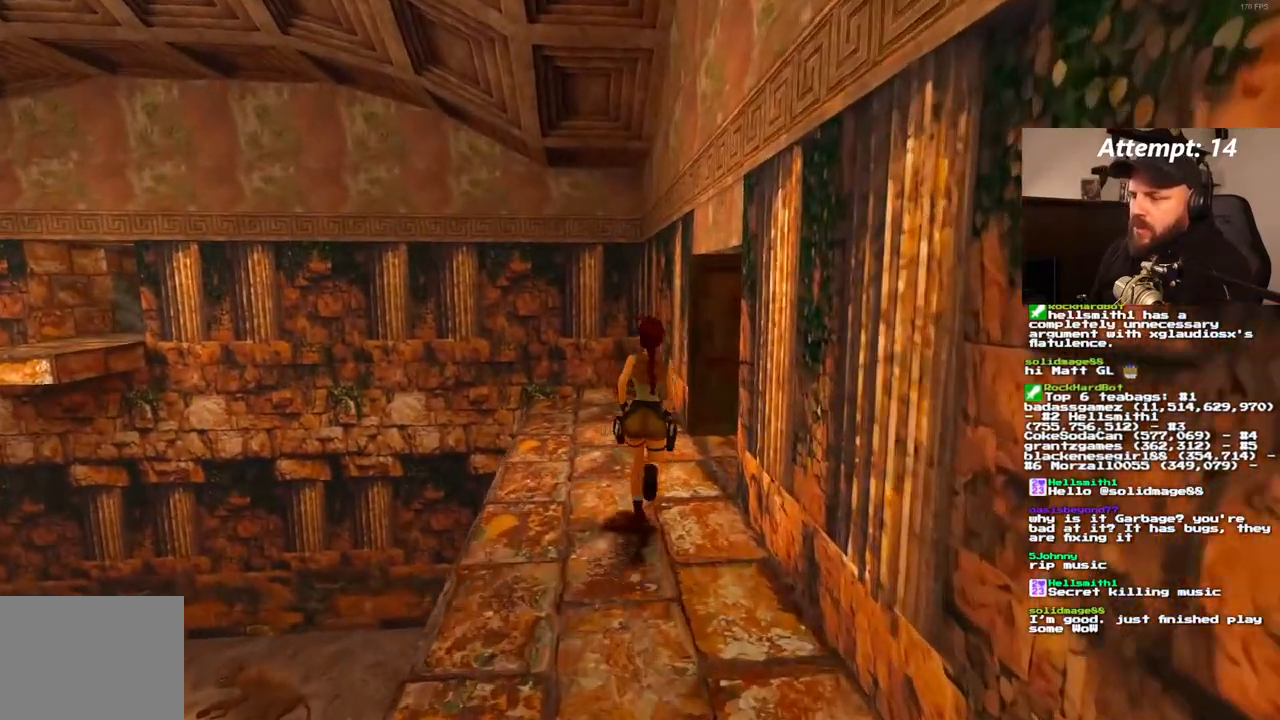
Gameplay with a controller (PlayStation layout); each line is a JSON object with the inputs held at the frame after it (dt_ms = milliseconds from this image to that frame). "events" lists button and stick changes between this image and that frame as [ms after this image, input, new state], when the widget could be followed in between. Not read: L3 R3.
{"dt_ms": 500, "buttons": ["SQUARE", "DPAD_UP", "DPAD_RIGHT"], "left_stick": "center", "right_stick": "center", "events": [[383, "SQUARE", "down"]]}
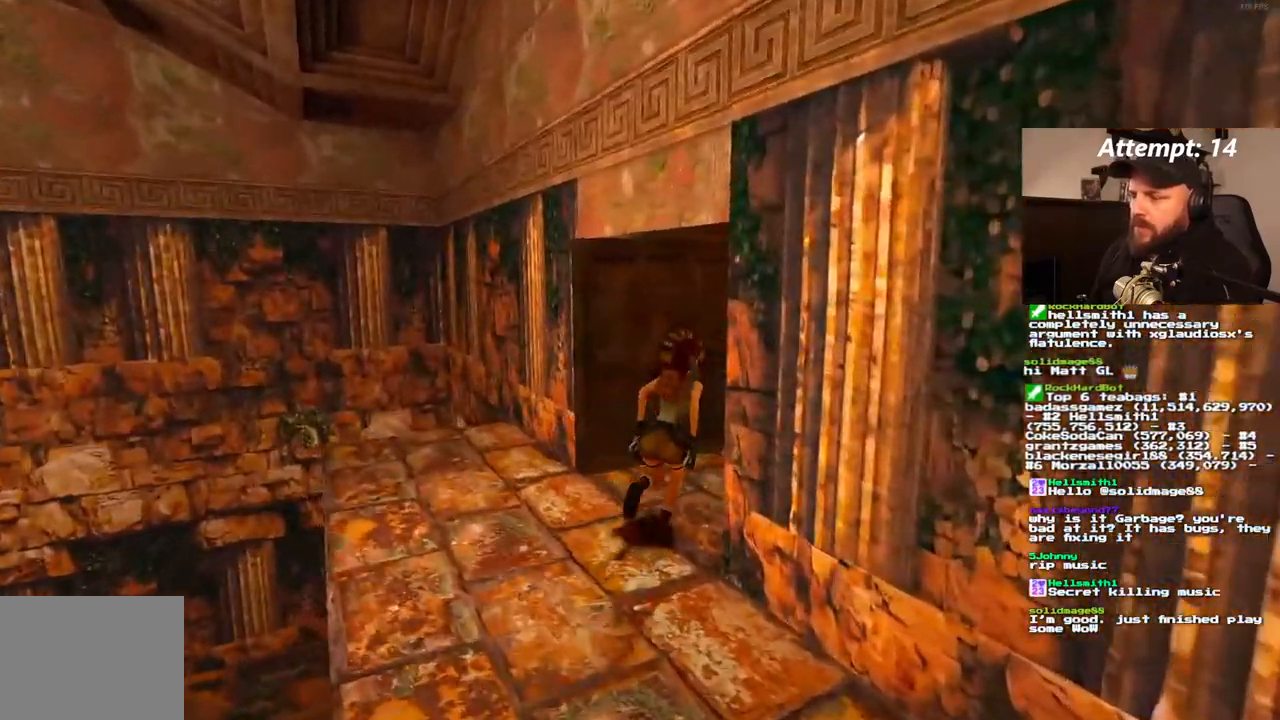
{"dt_ms": 500, "buttons": ["DPAD_UP", "DPAD_LEFT"], "left_stick": "center", "right_stick": "center"}
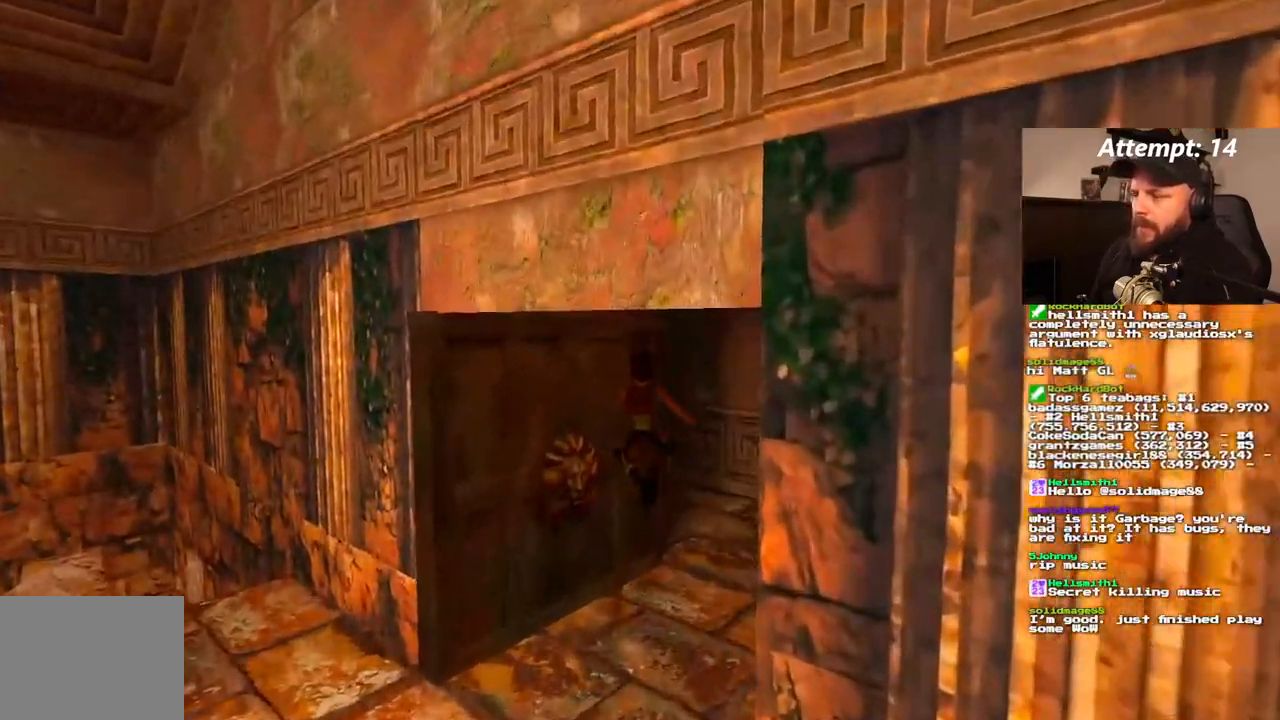
{"dt_ms": 500, "buttons": ["DPAD_UP", "DPAD_LEFT"], "left_stick": "center", "right_stick": "center", "events": [[17, "DPAD_LEFT", "up"], [117, "DPAD_LEFT", "down"]]}
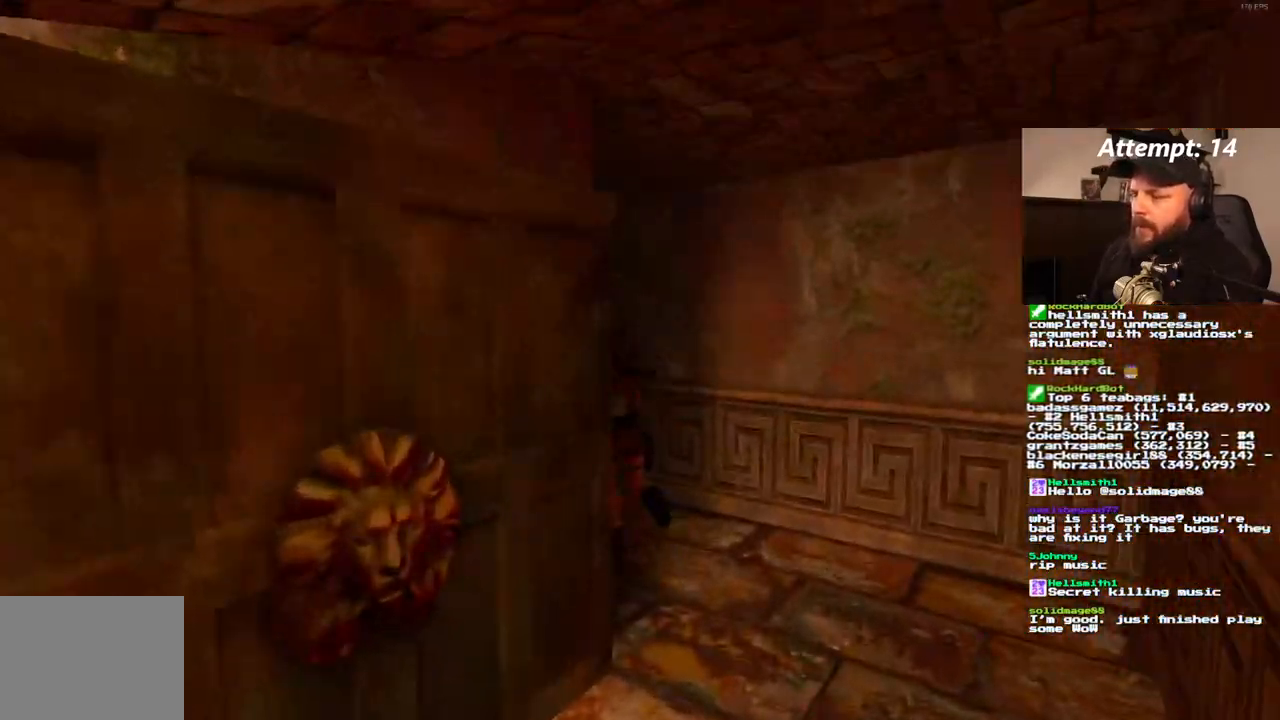
{"dt_ms": 1000, "buttons": ["DPAD_UP", "DPAD_LEFT"], "left_stick": "center", "right_stick": "center"}
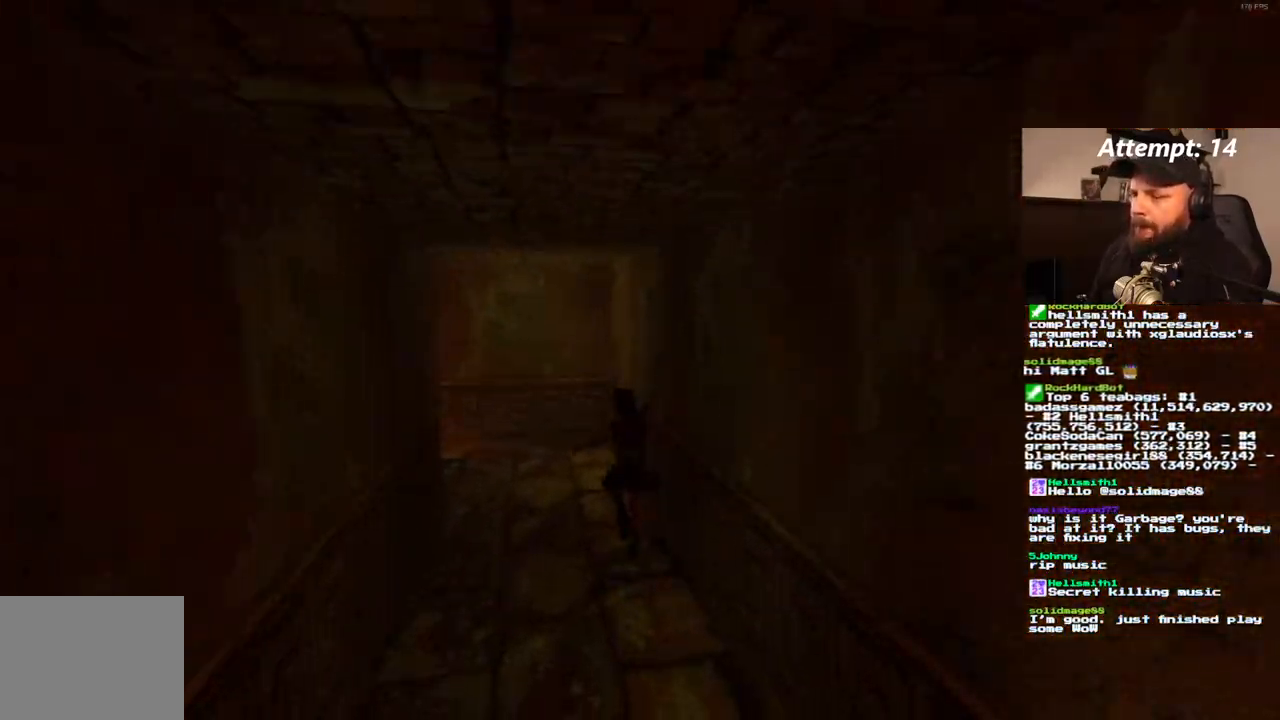
{"dt_ms": 500, "buttons": ["DPAD_UP"], "left_stick": "center", "right_stick": "center", "events": [[267, "DPAD_LEFT", "up"]]}
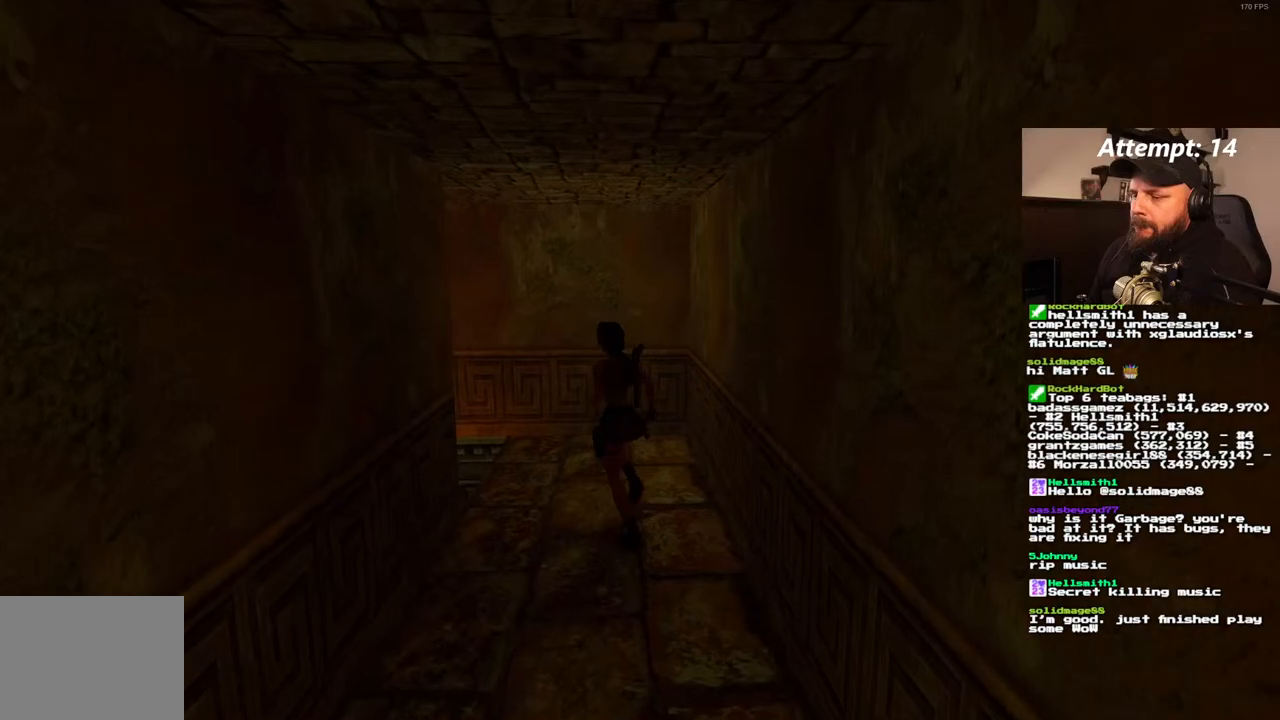
{"dt_ms": 500, "buttons": ["DPAD_RIGHT"], "left_stick": "center", "right_stick": "center", "events": [[167, "DPAD_RIGHT", "down"], [333, "DPAD_UP", "up"]]}
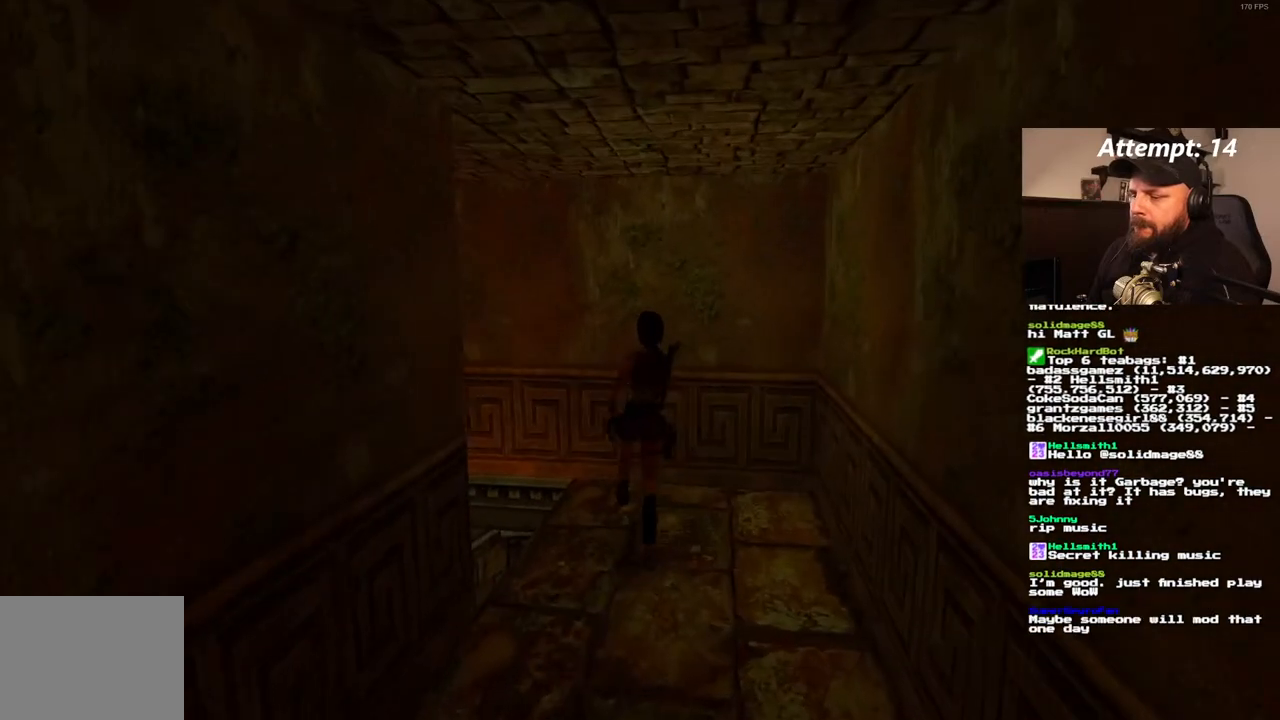
{"dt_ms": 500, "buttons": ["DPAD_RIGHT"], "left_stick": "center", "right_stick": "center", "events": []}
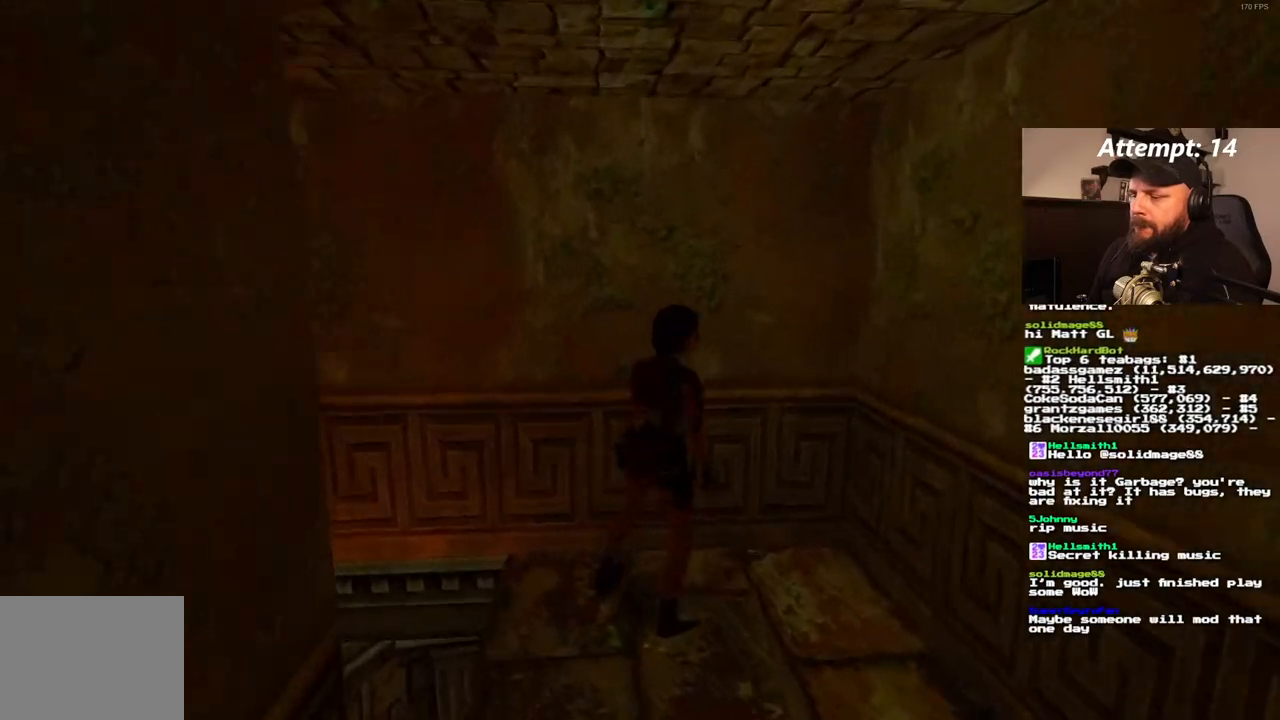
{"dt_ms": 500, "buttons": [], "left_stick": "center", "right_stick": "center", "events": [[167, "DPAD_RIGHT", "up"], [333, "DPAD_DOWN", "down"], [450, "DPAD_DOWN", "up"]]}